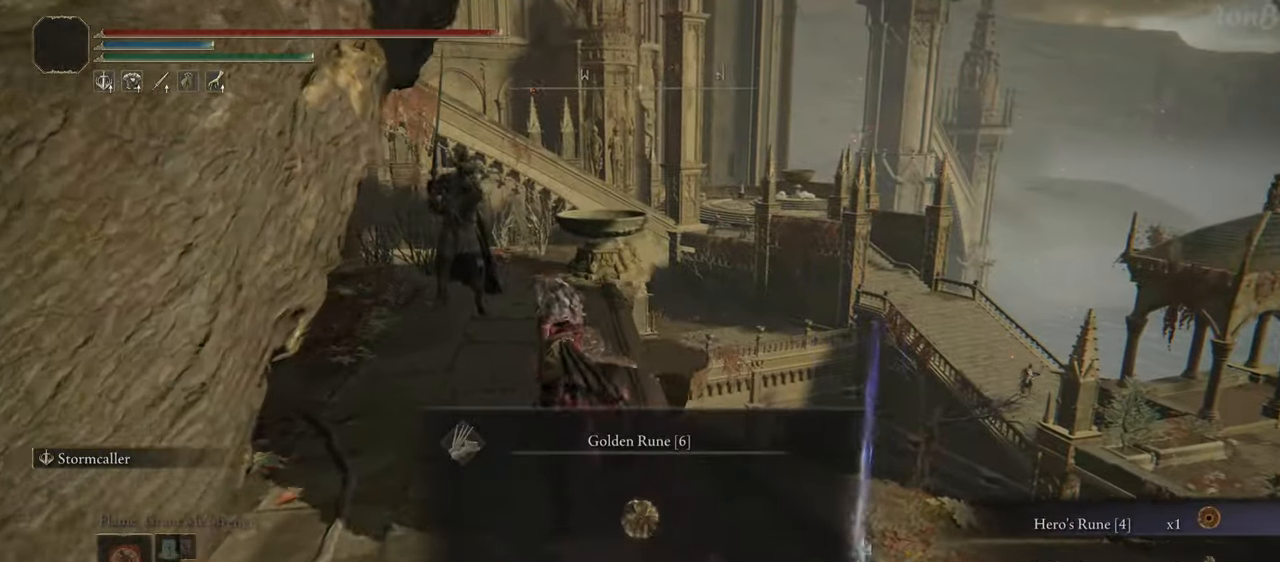
Gameplay with a controller (PlayStation layout); each line is a JSON object with the inputs held at the frame after it. "events" lists button and stick changes between this image and that frame as [ms after this image, input, new state], when the widget could be followed in between. Not read: R2.
{"buttons": [], "left_stick": "up", "right_stick": "center", "events": [[17, "TRIANGLE", "down"], [100, "TRIANGLE", "up"], [200, "TRIANGLE", "down"], [200, "left_stick", "up"], [283, "TRIANGLE", "up"]]}
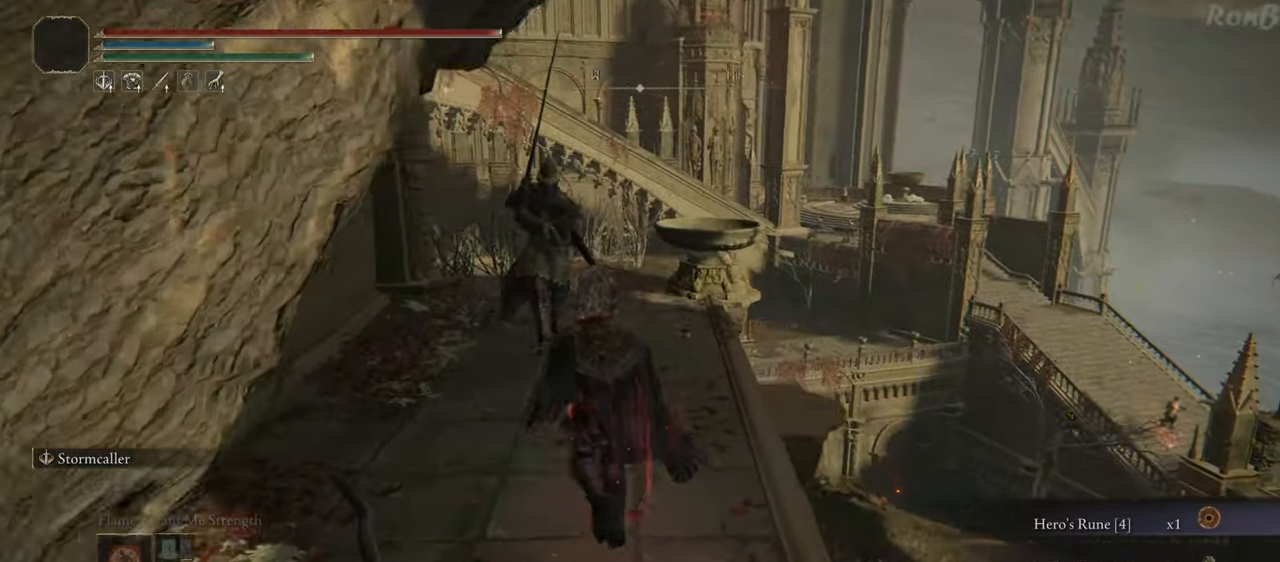
{"buttons": [], "left_stick": "up", "right_stick": "center", "events": [[33, "R3", "down"], [100, "R3", "up"]]}
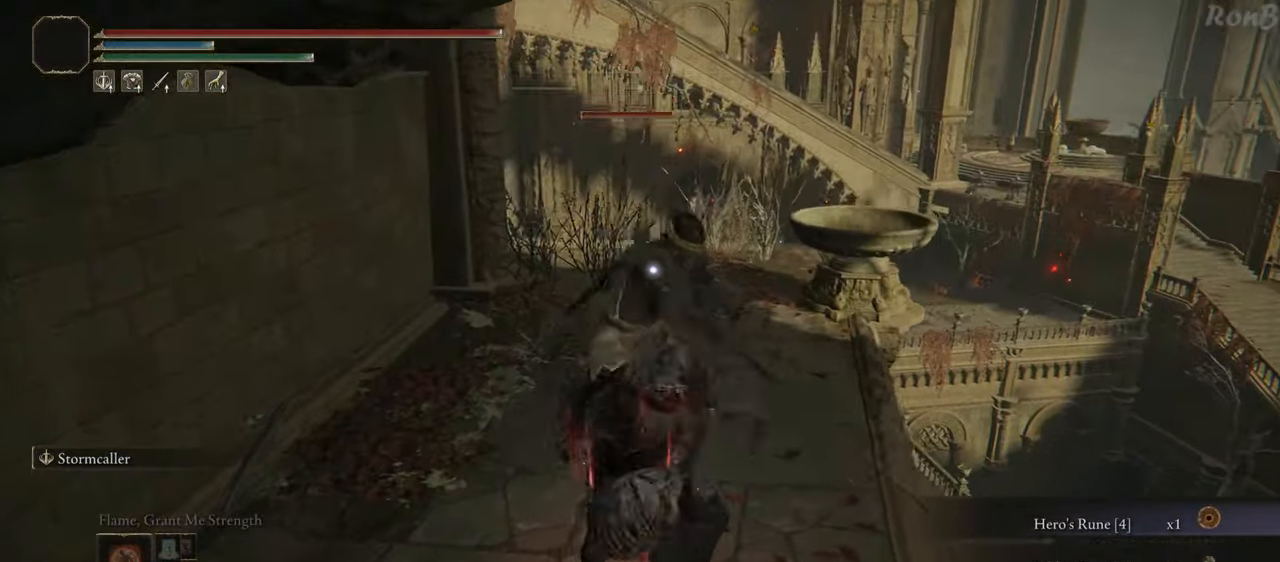
{"buttons": [], "left_stick": "up", "right_stick": "center", "events": []}
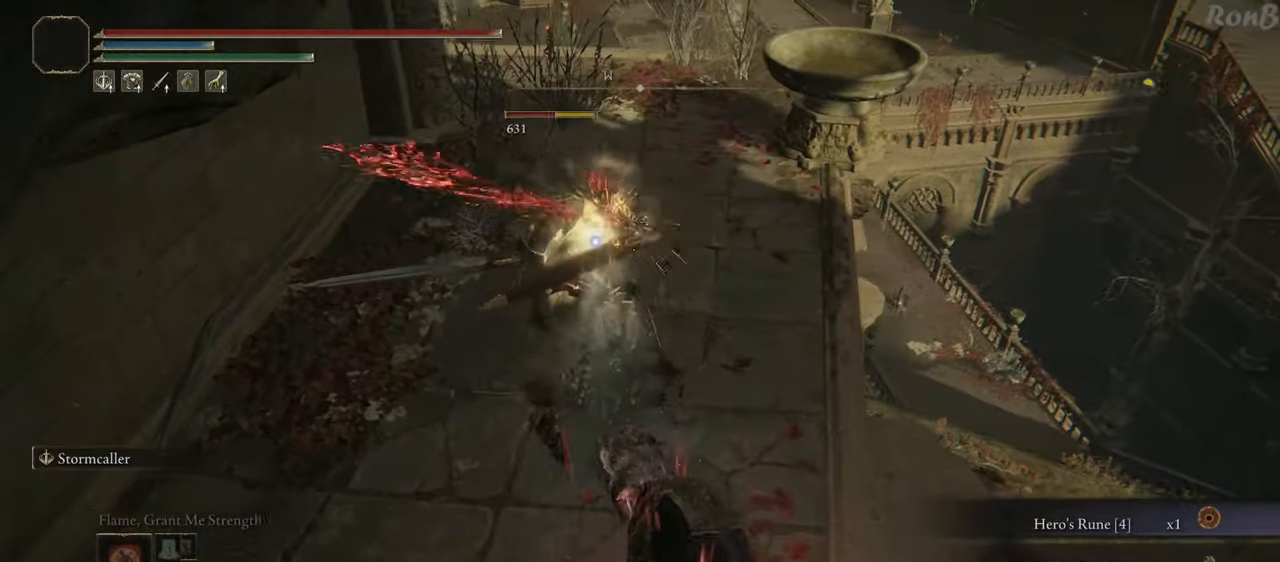
{"buttons": [], "left_stick": "up-left", "right_stick": "center", "events": [[317, "left_stick", "up-left"]]}
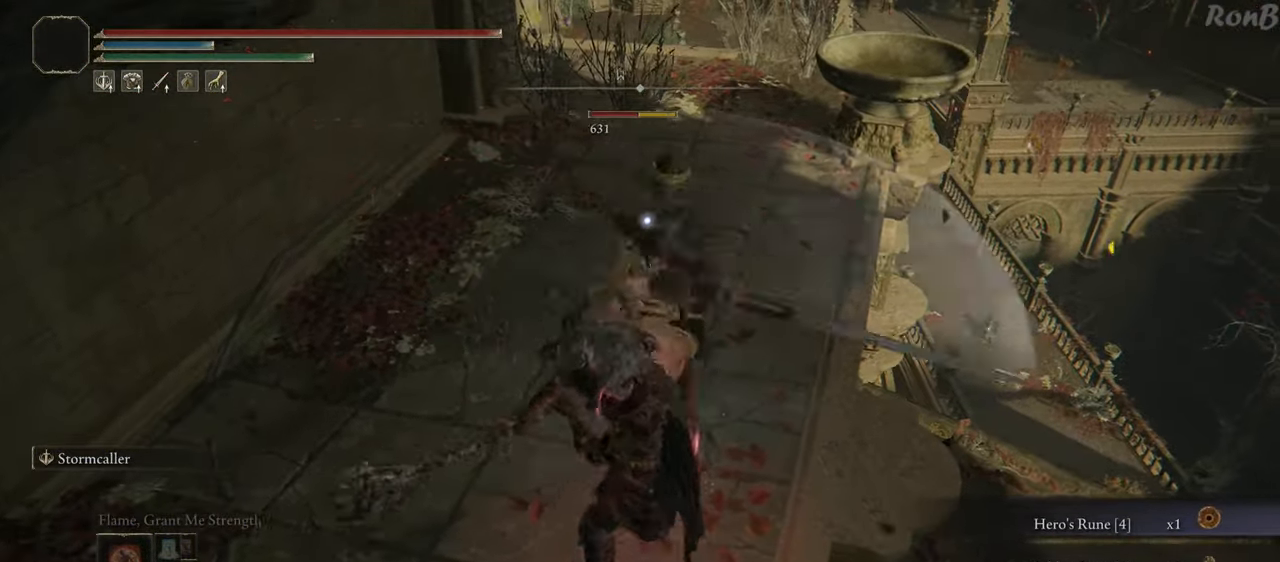
{"buttons": [], "left_stick": "up-left", "right_stick": "center", "events": []}
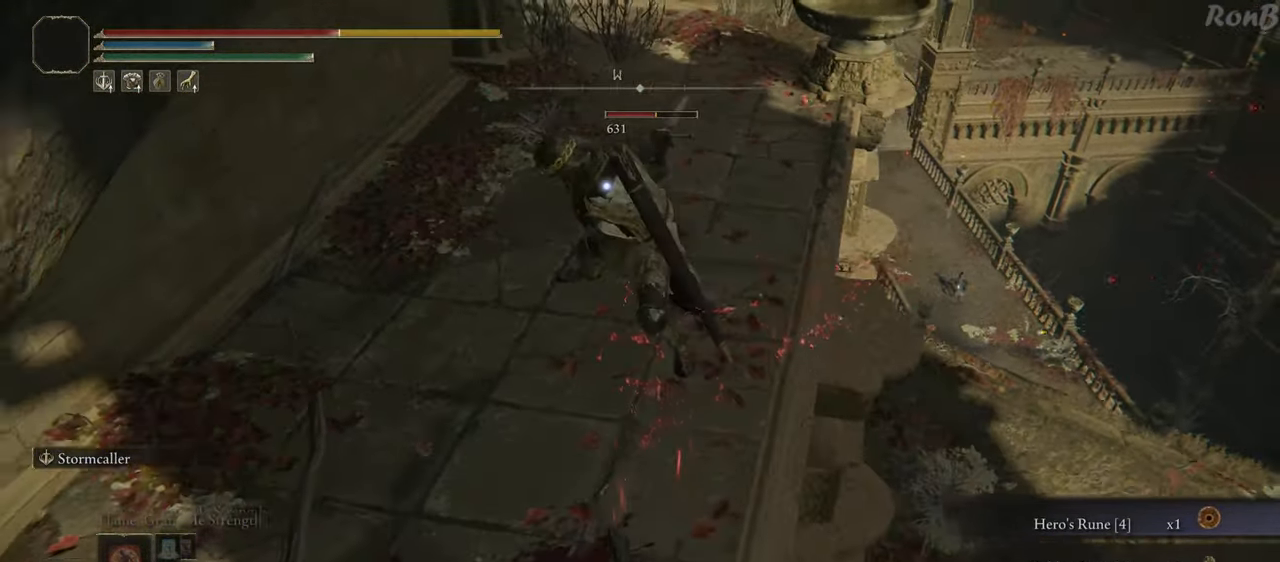
{"buttons": [], "left_stick": "center", "right_stick": "center", "events": [[100, "right_stick", "down"], [300, "left_stick", "center"], [350, "right_stick", "center"]]}
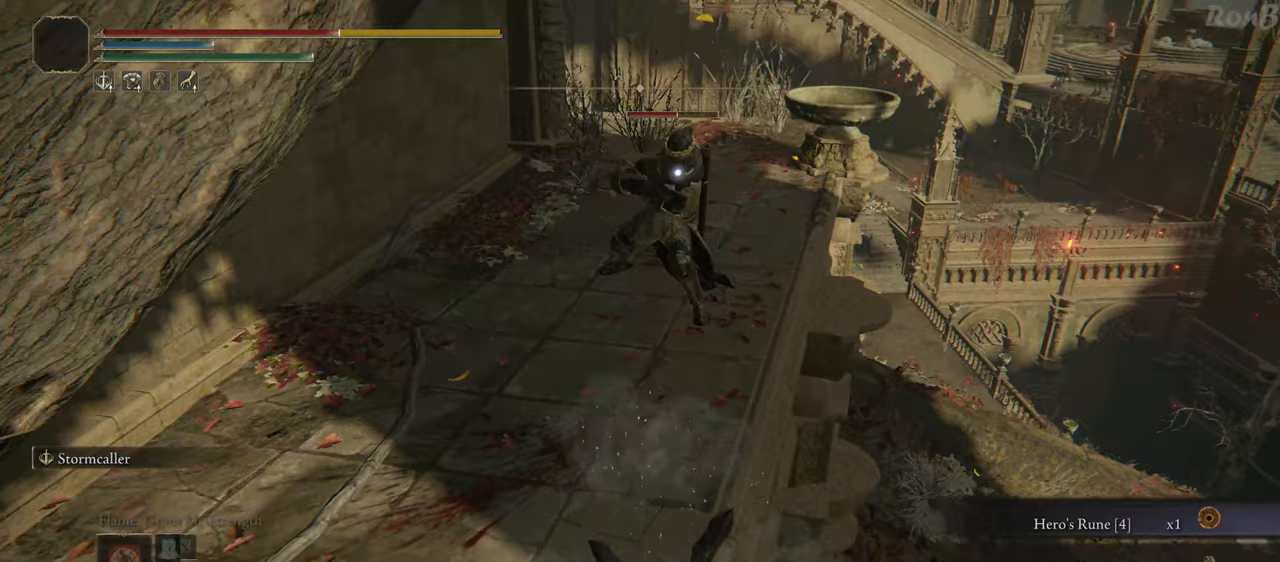
{"buttons": [], "left_stick": "up-left", "right_stick": "center", "events": [[133, "left_stick", "up"], [400, "left_stick", "up-left"]]}
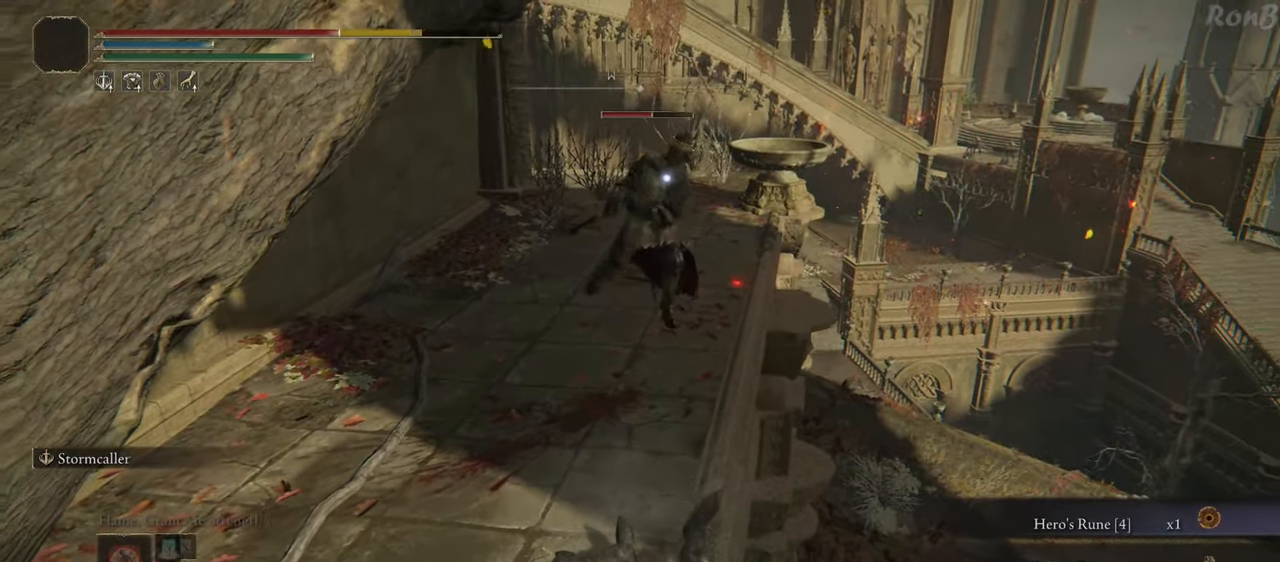
{"buttons": [], "left_stick": "up-left", "right_stick": "center", "events": []}
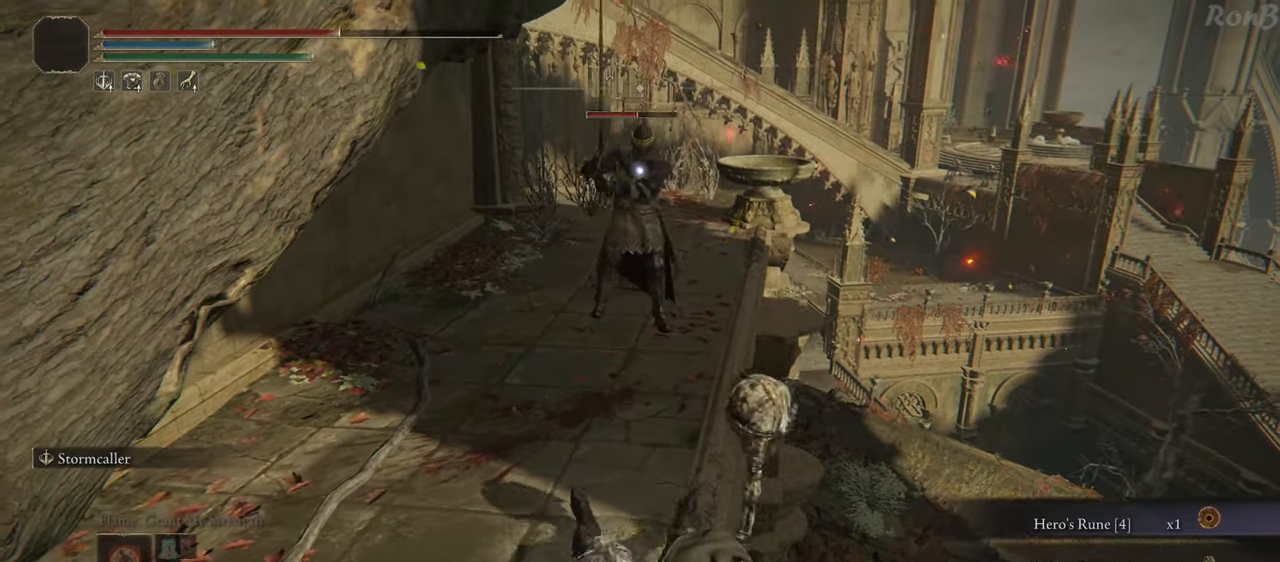
{"buttons": [], "left_stick": "up-left", "right_stick": "center", "events": []}
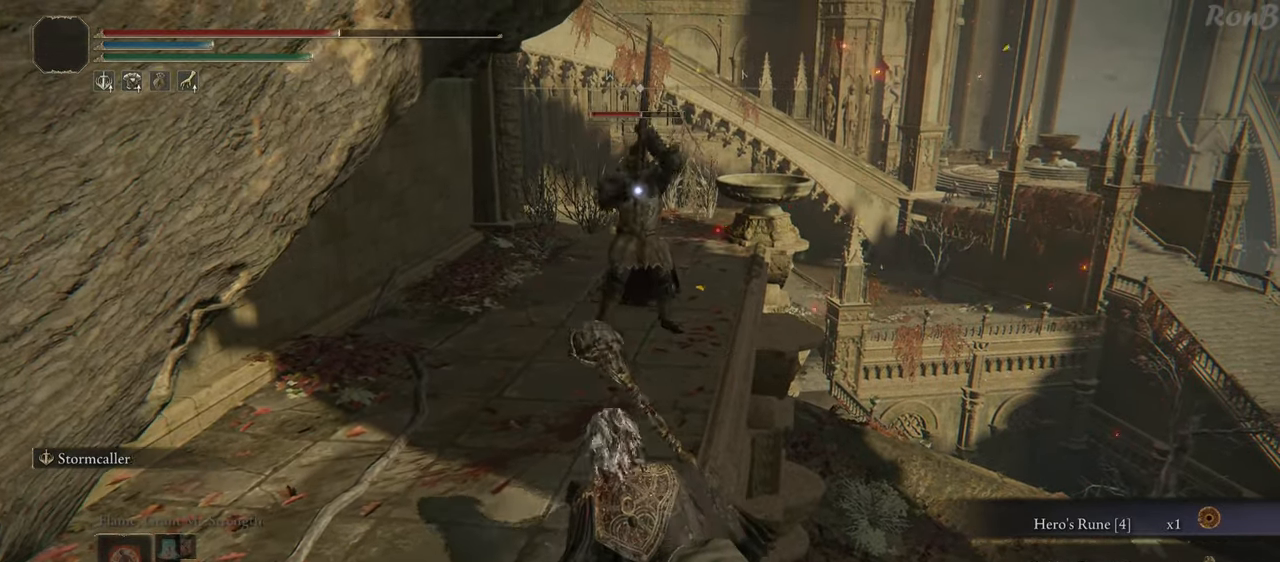
{"buttons": [], "left_stick": "up", "right_stick": "center", "events": [[217, "left_stick", "up"], [250, "L2", "down"], [500, "L2", "up"]]}
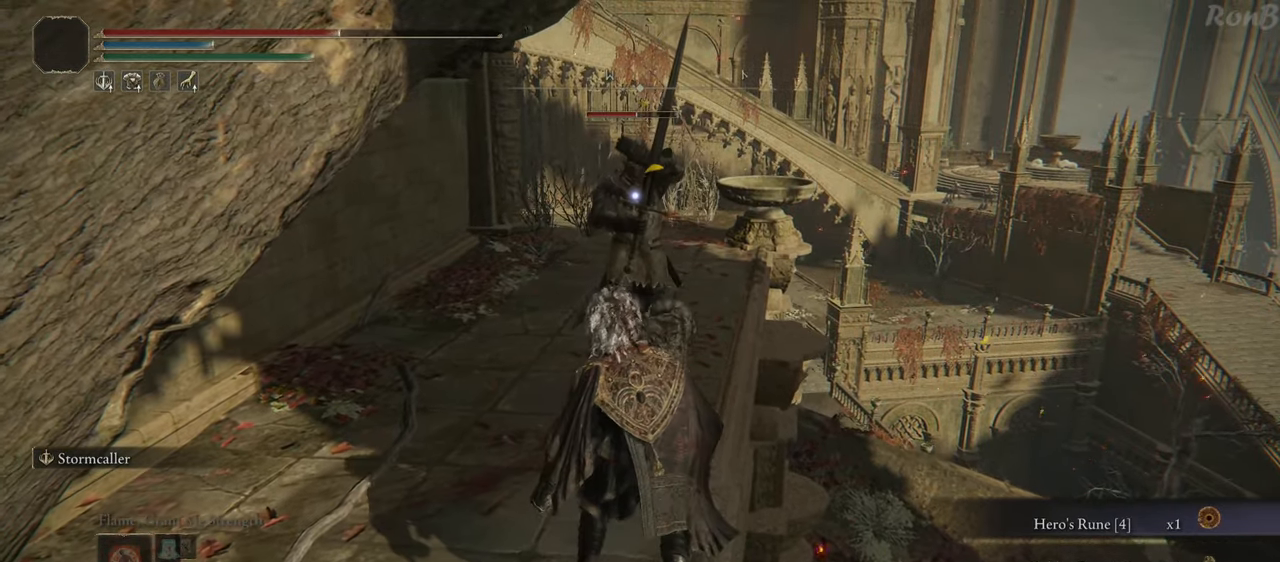
{"buttons": [], "left_stick": "up", "right_stick": "center", "events": []}
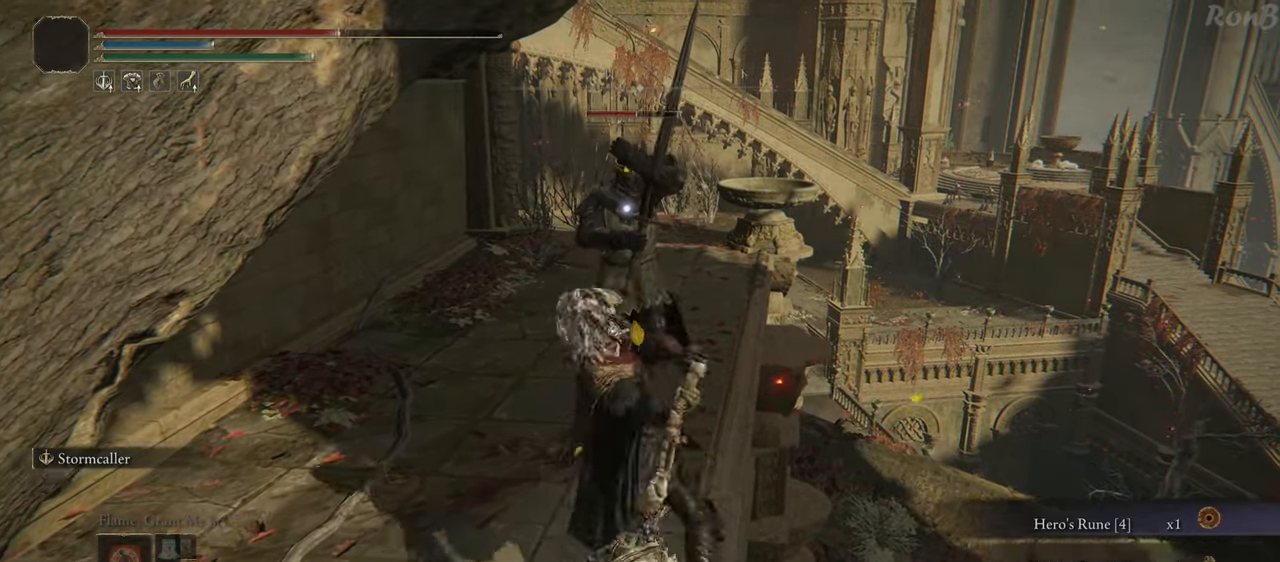
{"buttons": [], "left_stick": "up-left", "right_stick": "center", "events": [[433, "left_stick", "up-left"]]}
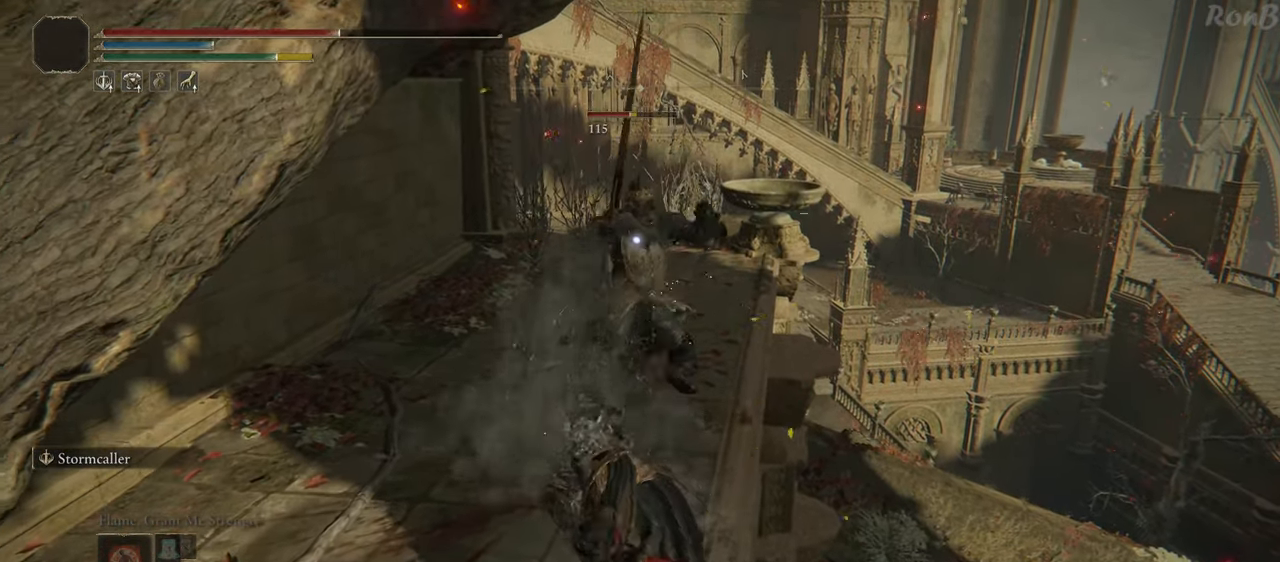
{"buttons": [], "left_stick": "up-left", "right_stick": "center", "events": []}
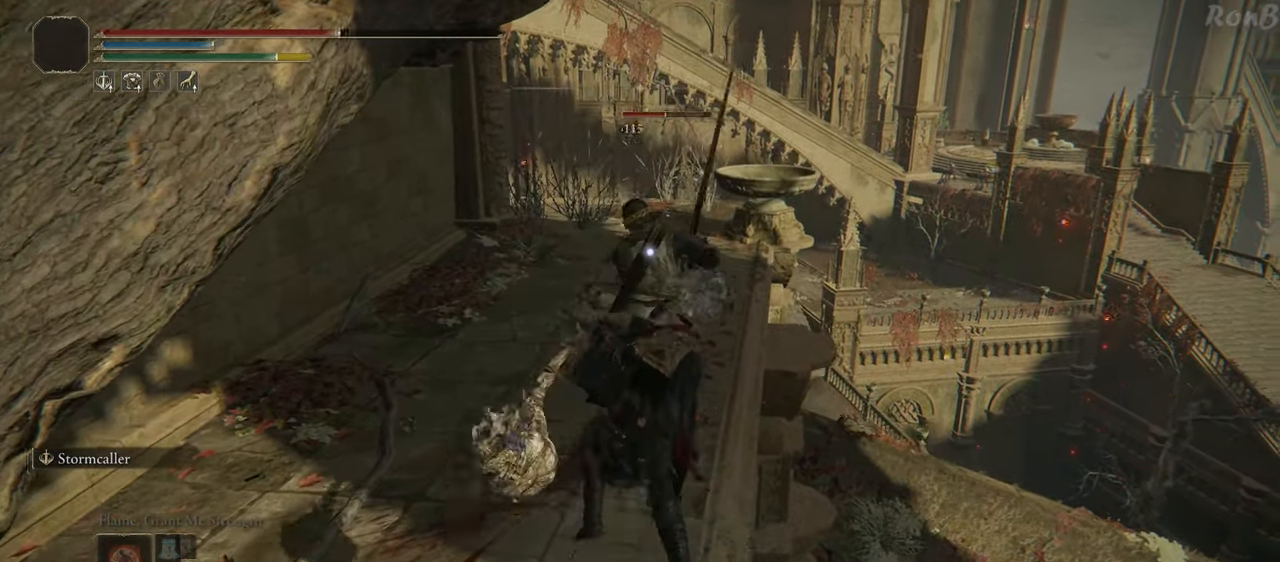
{"buttons": [], "left_stick": "up-left", "right_stick": "center", "events": []}
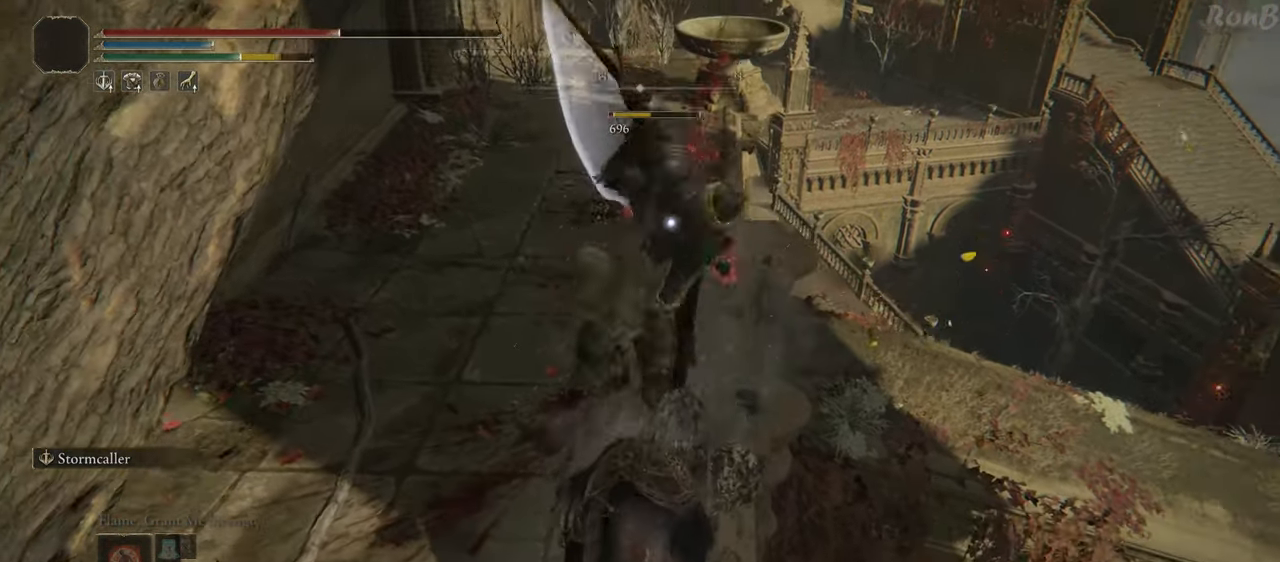
{"buttons": [], "left_stick": "up-left", "right_stick": "center", "events": [[100, "R1", "down"], [200, "R1", "up"]]}
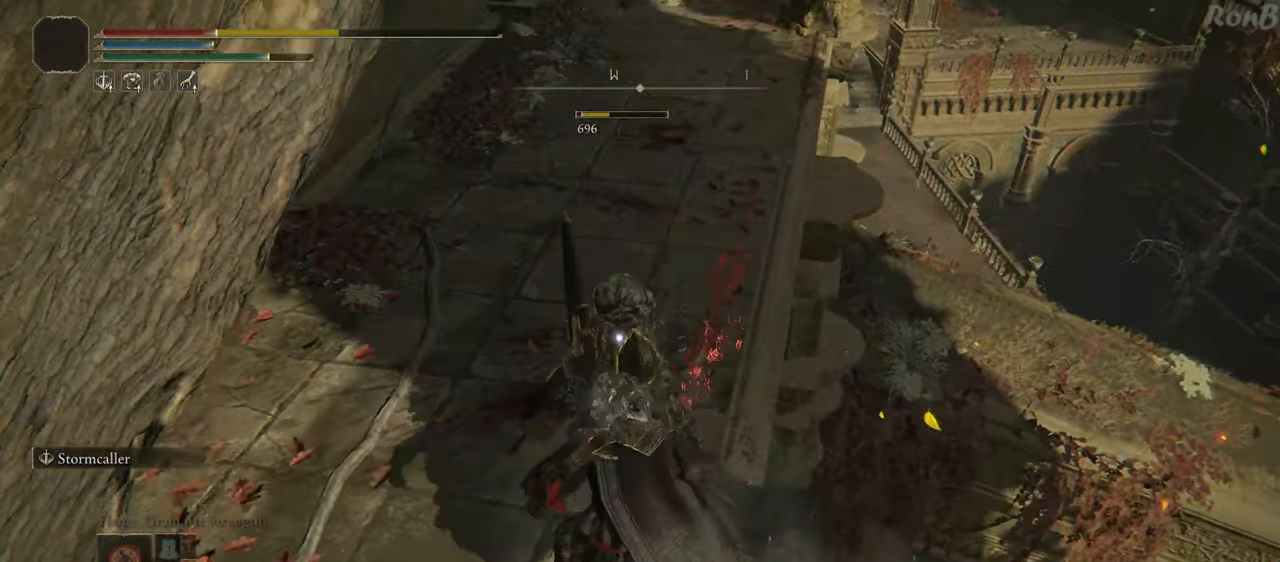
{"buttons": [], "left_stick": "up", "right_stick": "center", "events": [[83, "right_stick", "down"], [200, "left_stick", "center"], [200, "right_stick", "center"], [417, "left_stick", "up"]]}
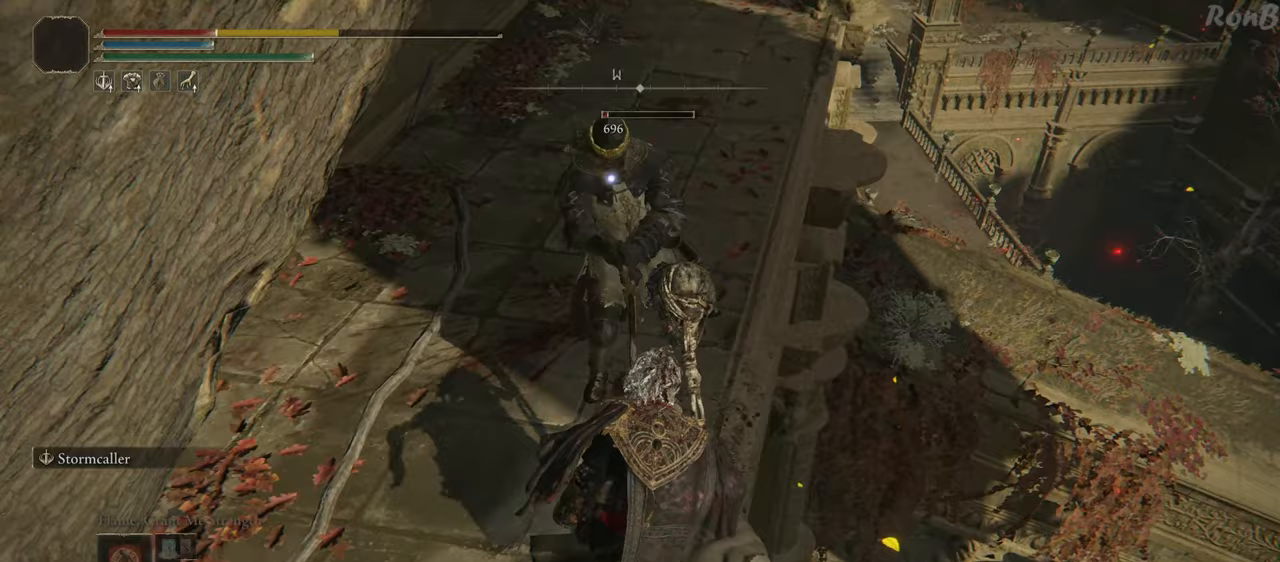
{"buttons": [], "left_stick": "up", "right_stick": "center", "events": []}
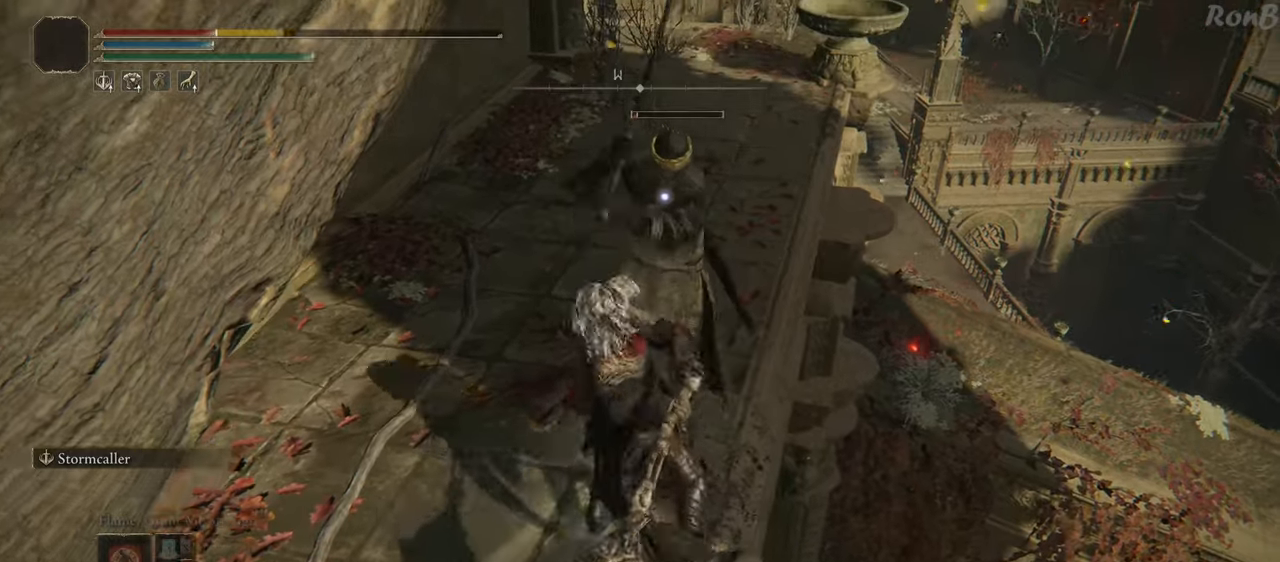
{"buttons": [], "left_stick": "up-left", "right_stick": "center", "events": [[483, "left_stick", "up-left"]]}
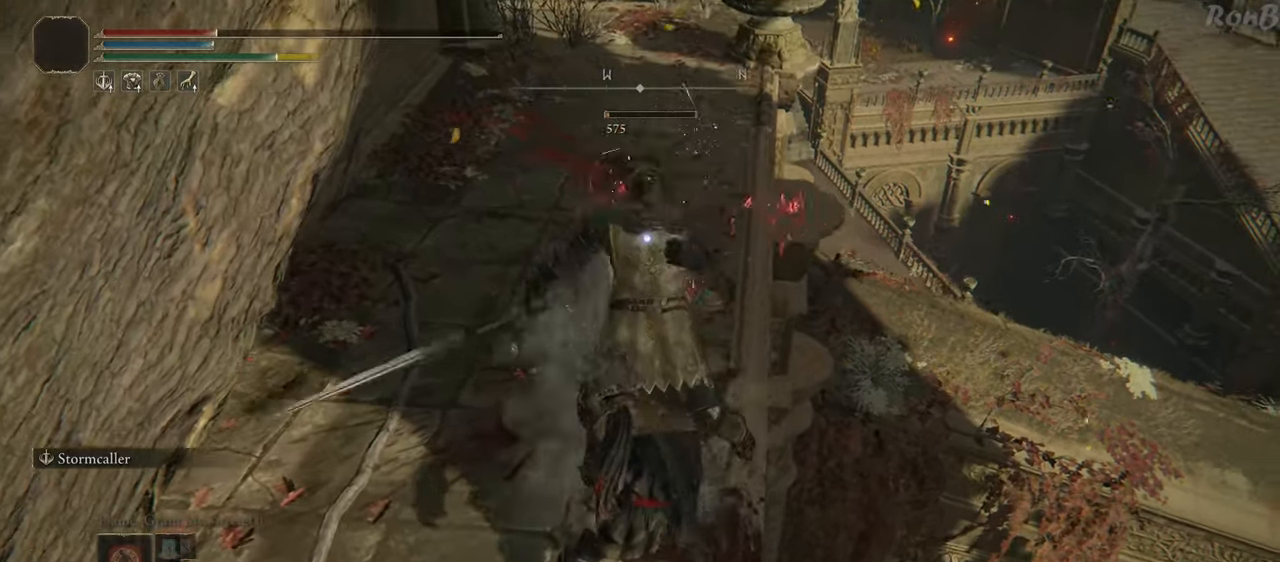
{"buttons": [], "left_stick": "up-left", "right_stick": "center", "events": [[233, "SQUARE", "down"], [300, "SQUARE", "up"], [383, "SQUARE", "down"], [450, "SQUARE", "up"]]}
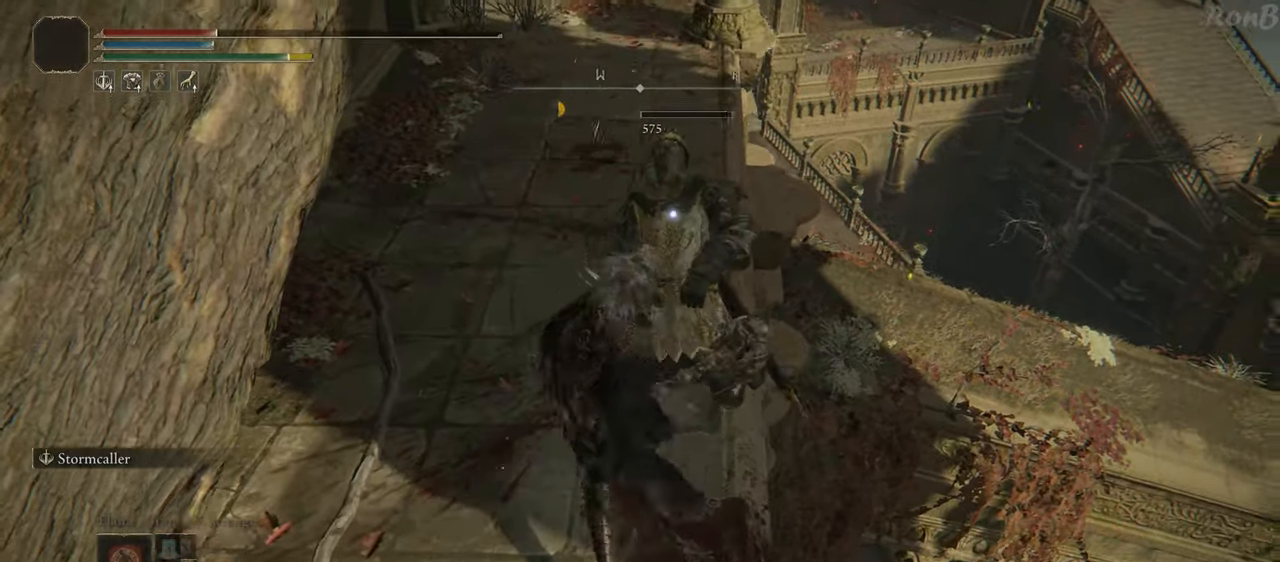
{"buttons": [], "left_stick": "right", "right_stick": "center", "events": [[33, "SQUARE", "down"], [117, "SQUARE", "up"], [200, "SQUARE", "down"], [233, "left_stick", "center"], [250, "SQUARE", "up"], [433, "left_stick", "right"]]}
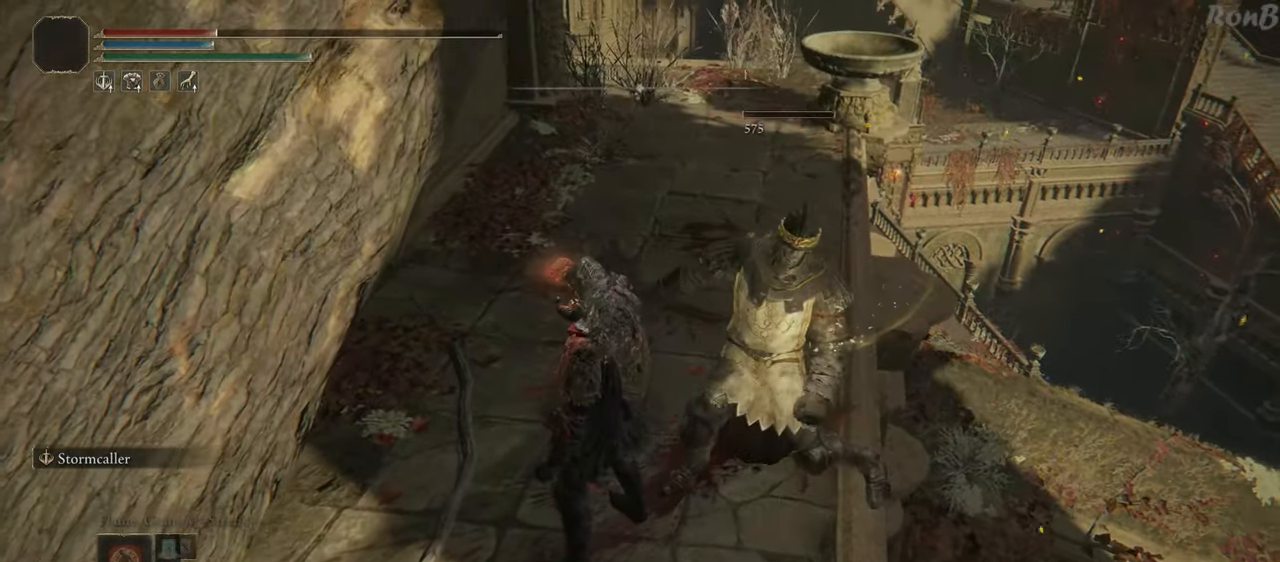
{"buttons": [], "left_stick": "up", "right_stick": "center", "events": [[50, "left_stick", "up-right"], [317, "left_stick", "up"], [350, "SQUARE", "down"], [433, "SQUARE", "up"]]}
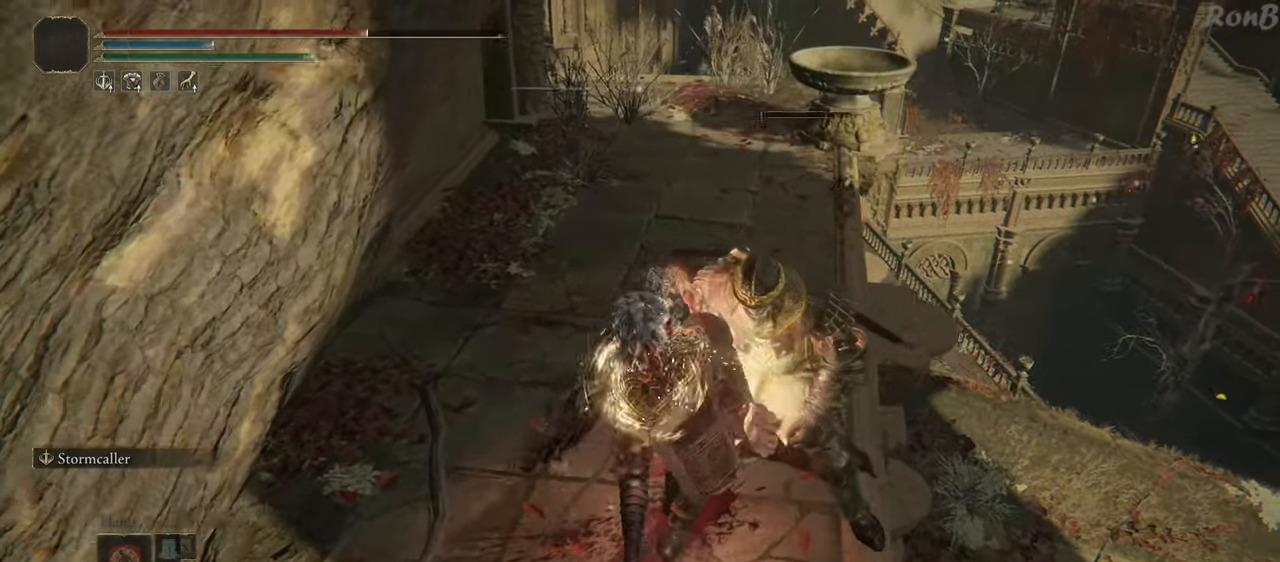
{"buttons": [], "left_stick": "up", "right_stick": "center", "events": []}
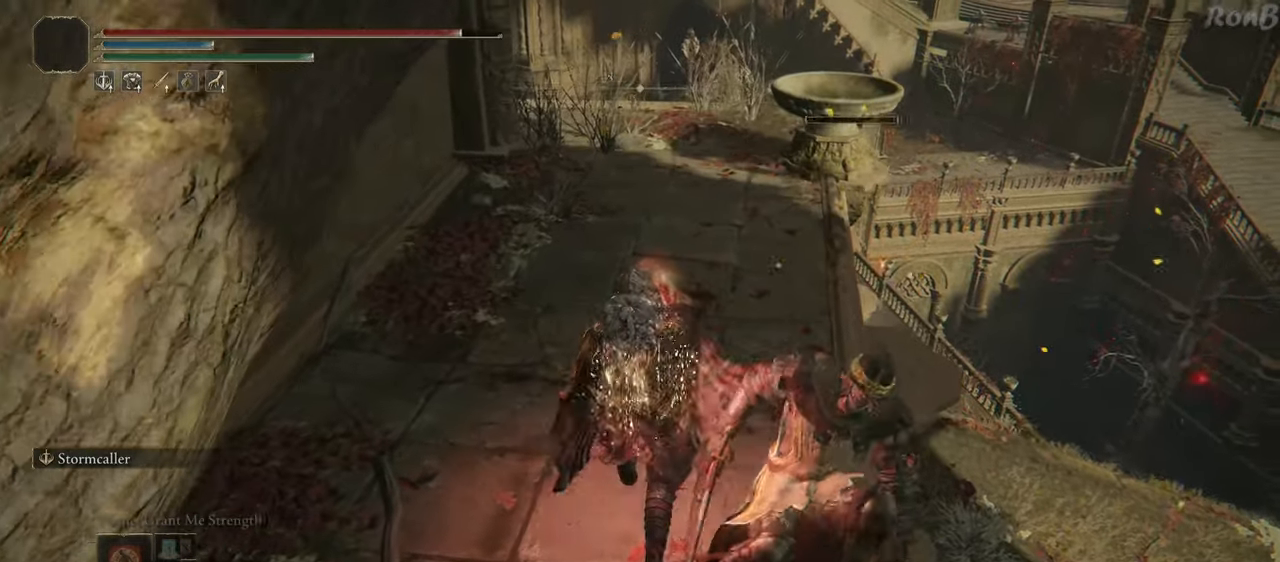
{"buttons": ["R1"], "left_stick": "up", "right_stick": "down-right", "events": [[100, "right_stick", "right"], [250, "right_stick", "down-right"], [400, "R1", "down"]]}
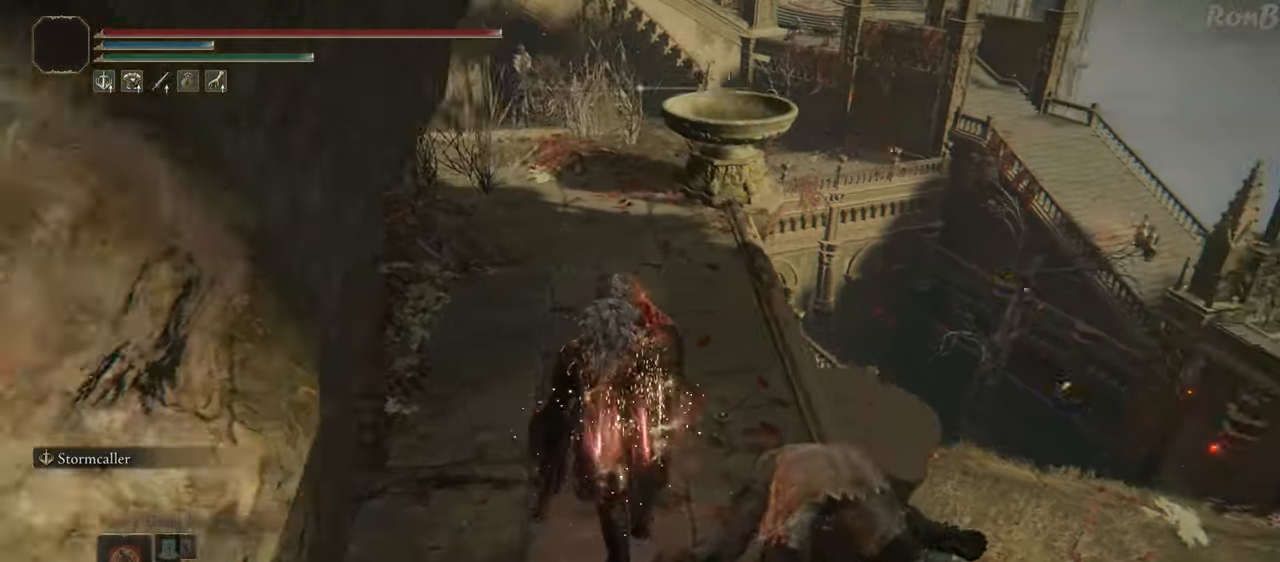
{"buttons": ["R1"], "left_stick": "up-left", "right_stick": "center", "events": [[217, "left_stick", "up-left"], [333, "right_stick", "center"]]}
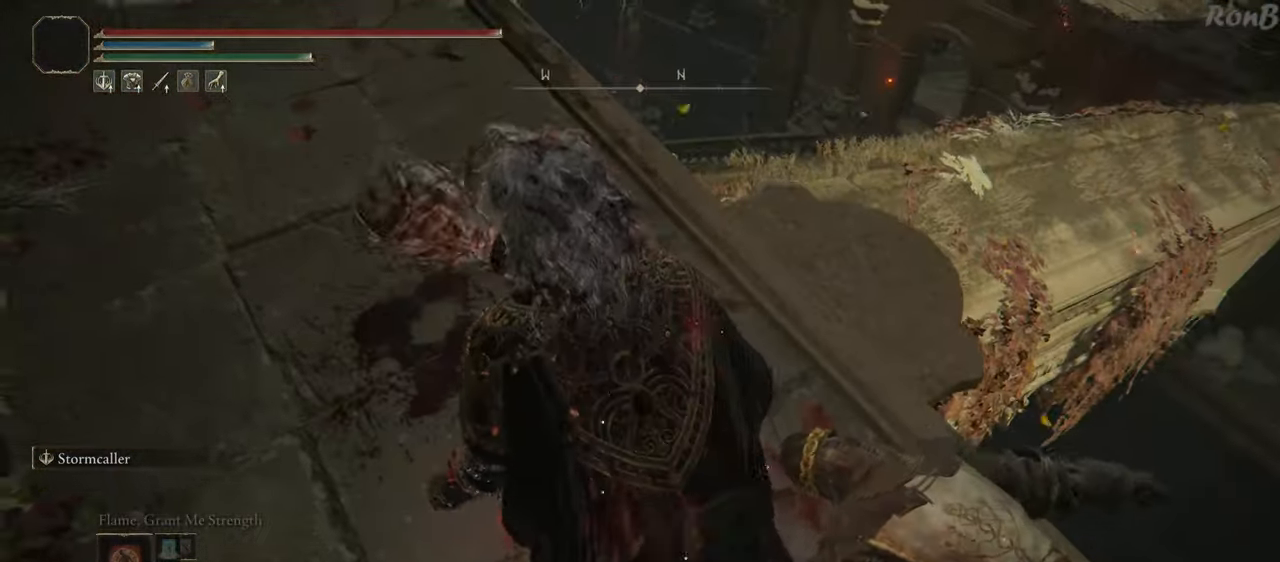
{"buttons": ["R1"], "left_stick": "up", "right_stick": "down-right", "events": [[67, "right_stick", "down-right"], [100, "left_stick", "up"]]}
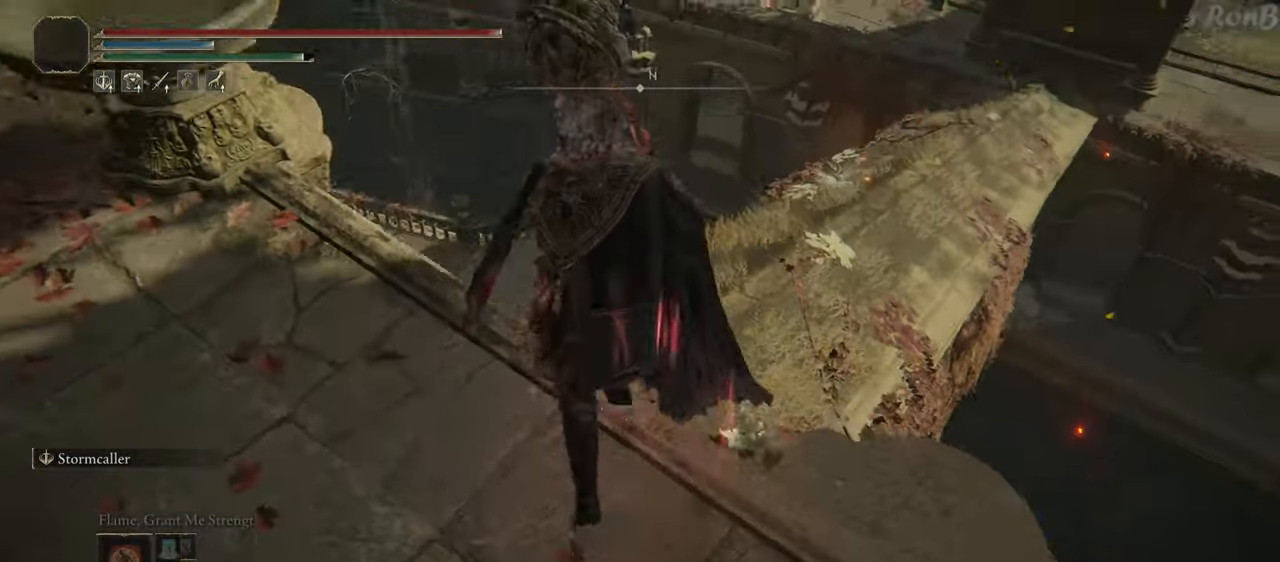
{"buttons": ["R1"], "left_stick": "up", "right_stick": "right", "events": [[267, "right_stick", "right"]]}
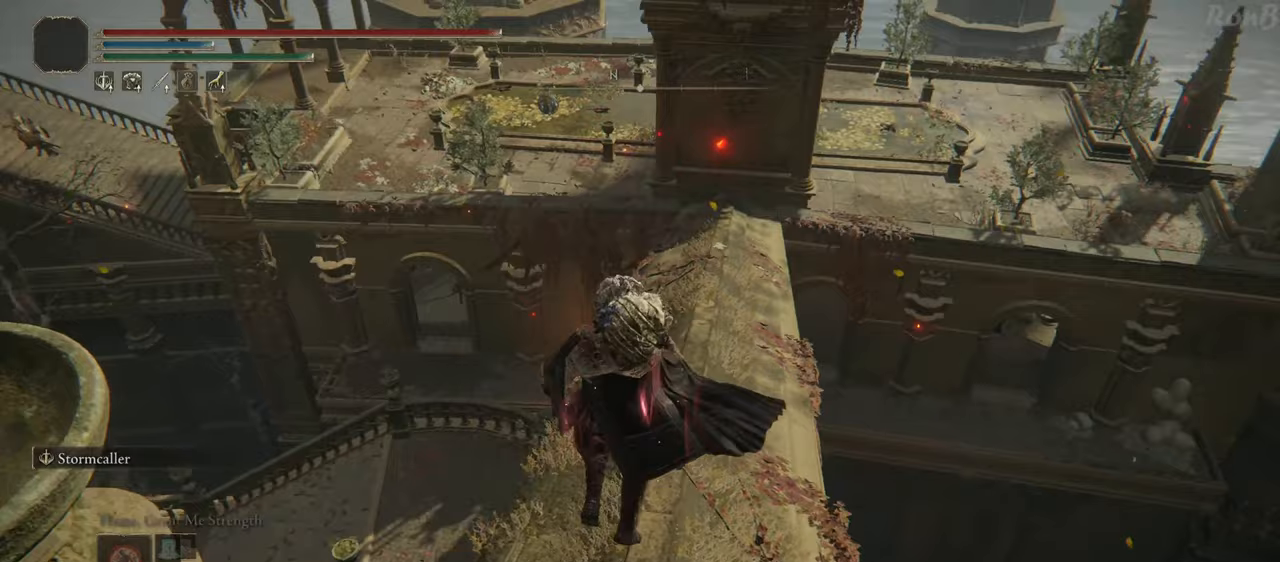
{"buttons": ["L1", "R1"], "left_stick": "up", "right_stick": "up", "events": [[83, "right_stick", "center"], [167, "L1", "down"], [367, "right_stick", "up"]]}
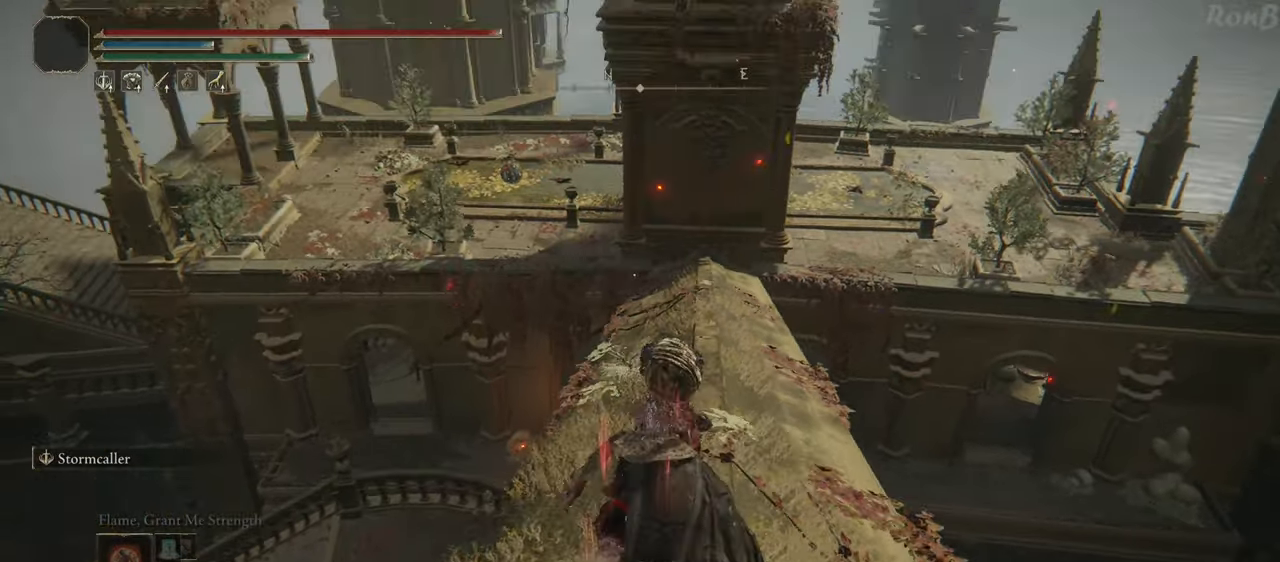
{"buttons": ["R1"], "left_stick": "up", "right_stick": "center", "events": [[50, "right_stick", "center"], [67, "L1", "up"]]}
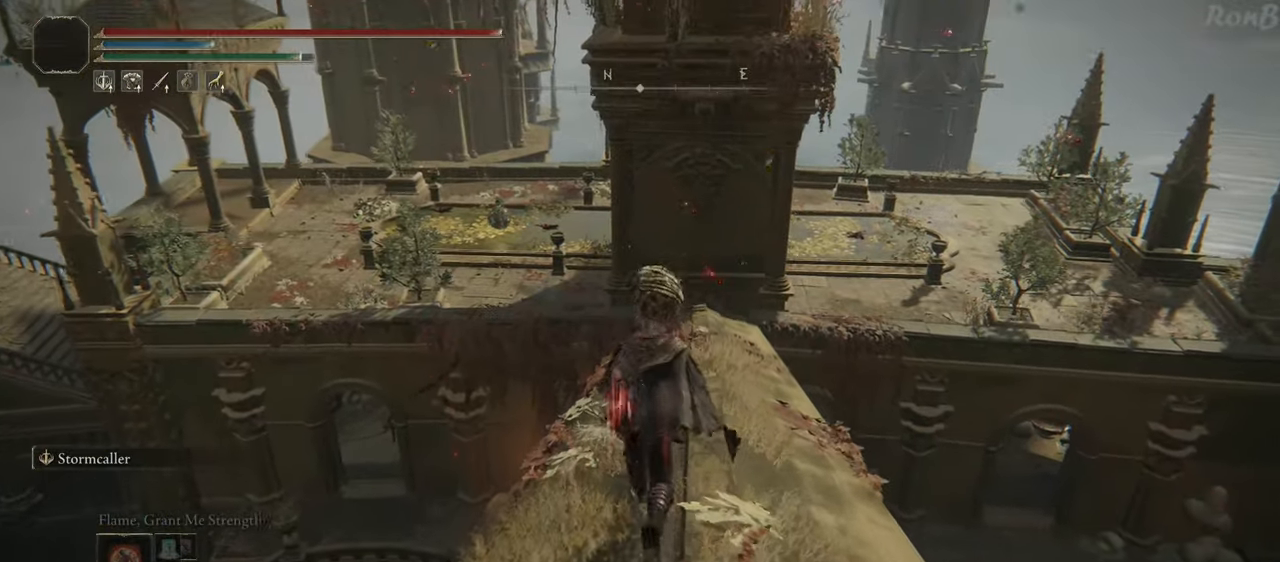
{"buttons": ["R1"], "left_stick": "up", "right_stick": "center", "events": []}
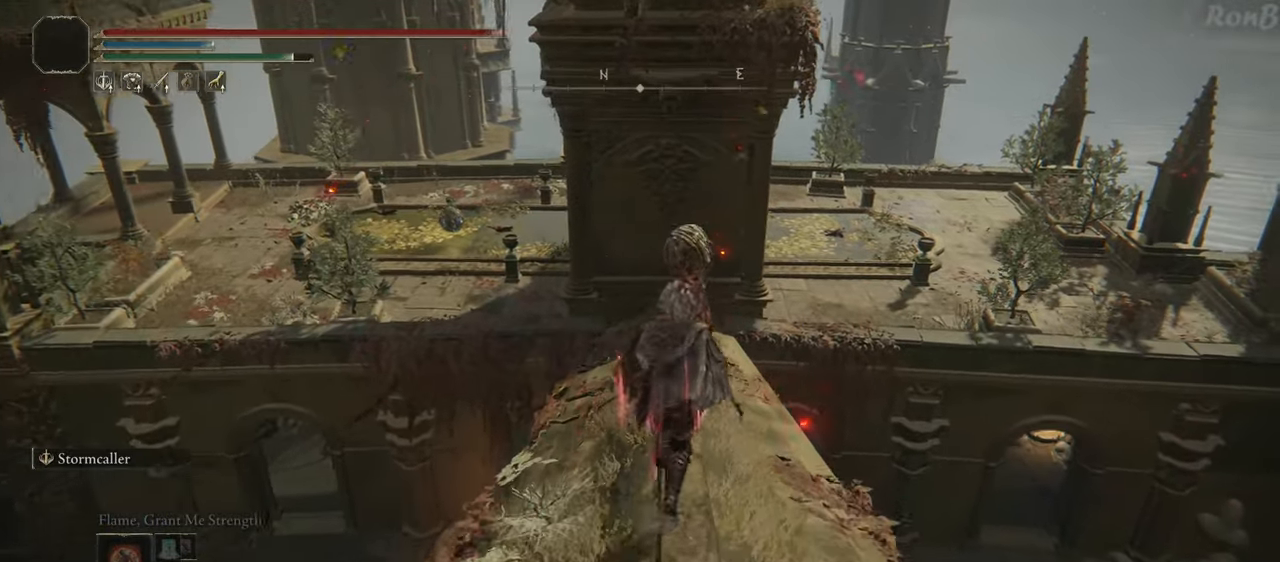
{"buttons": ["R1"], "left_stick": "up", "right_stick": "center", "events": []}
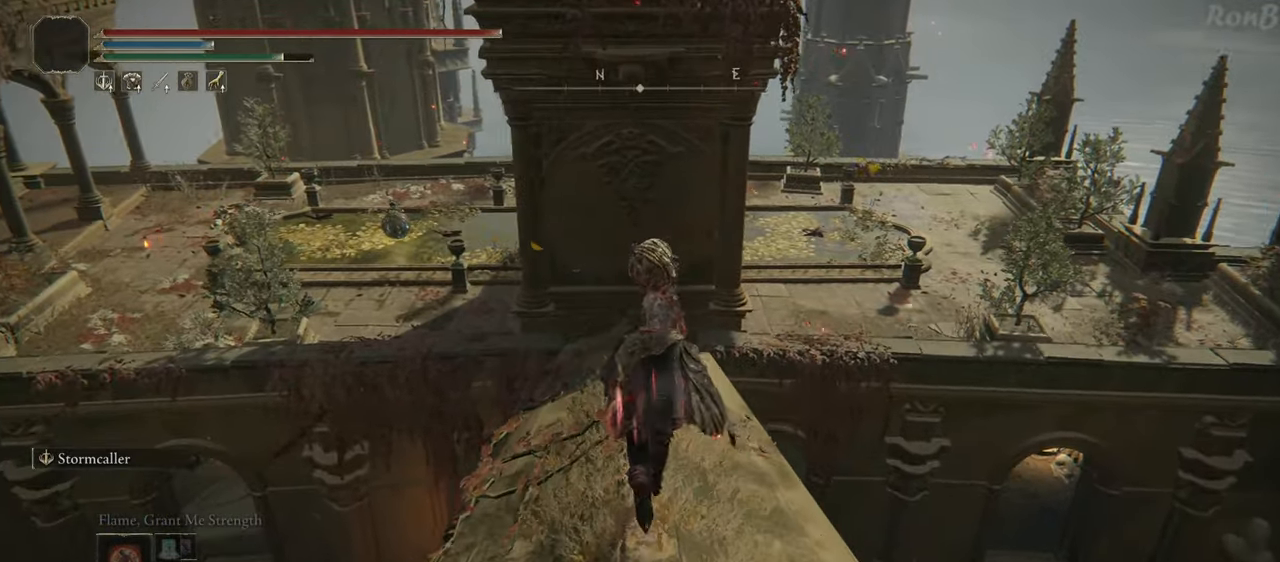
{"buttons": ["R1"], "left_stick": "up", "right_stick": "center", "events": []}